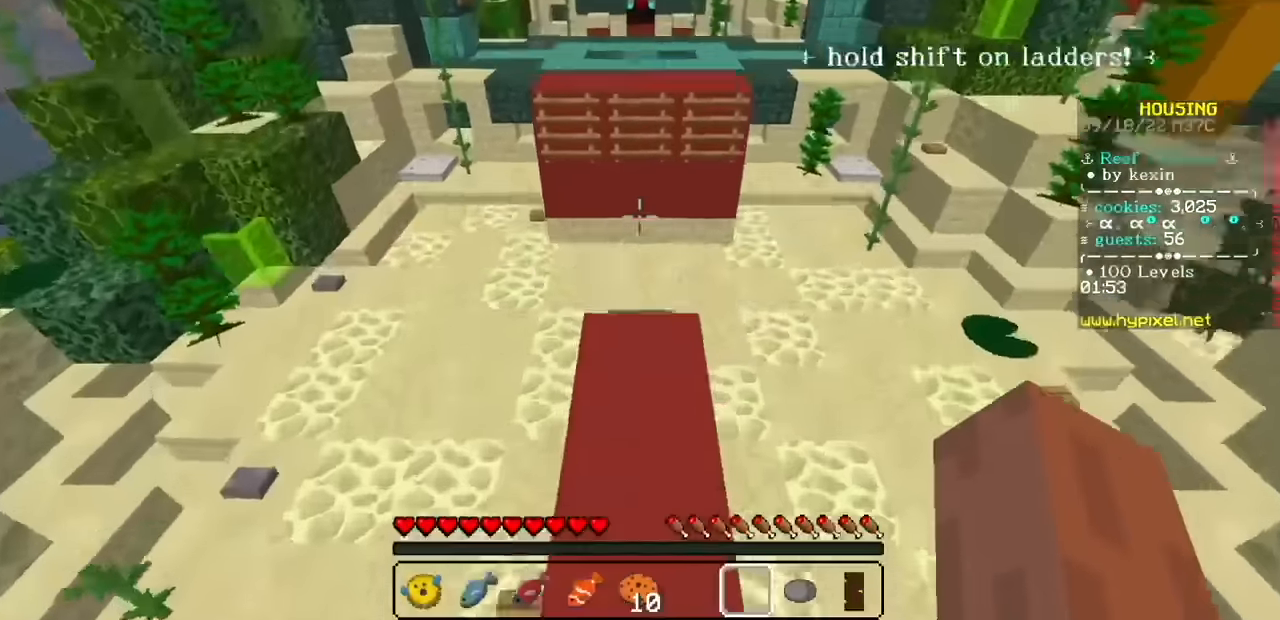
Gameplay with keyboard and mouse; each line is a JSON object with the keys and mouse buttons held at the frame after it. "events" lists presses ("down") and releases ("up") of "mouse_left" and "mouse_right" between this image and that frame as [ms after this image, input, new state], when the widget could be followed in between. "mouse_left", "mouse_right" = the "left", "right" buttons of the "mouse" list. No other keys are recorded. Fast repeated clicks can show as one long hold. Mouse movement is not recorded.
{"keys": [], "mouse": ["left", "right"], "events": []}
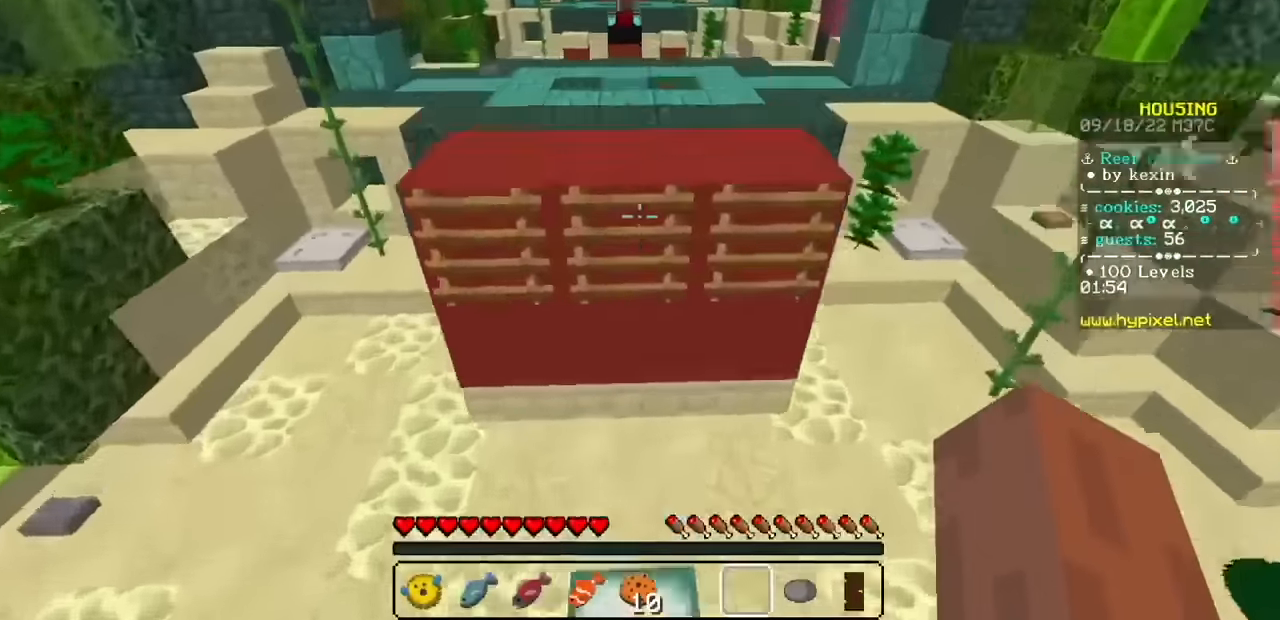
{"keys": [], "mouse": ["left", "right"], "events": []}
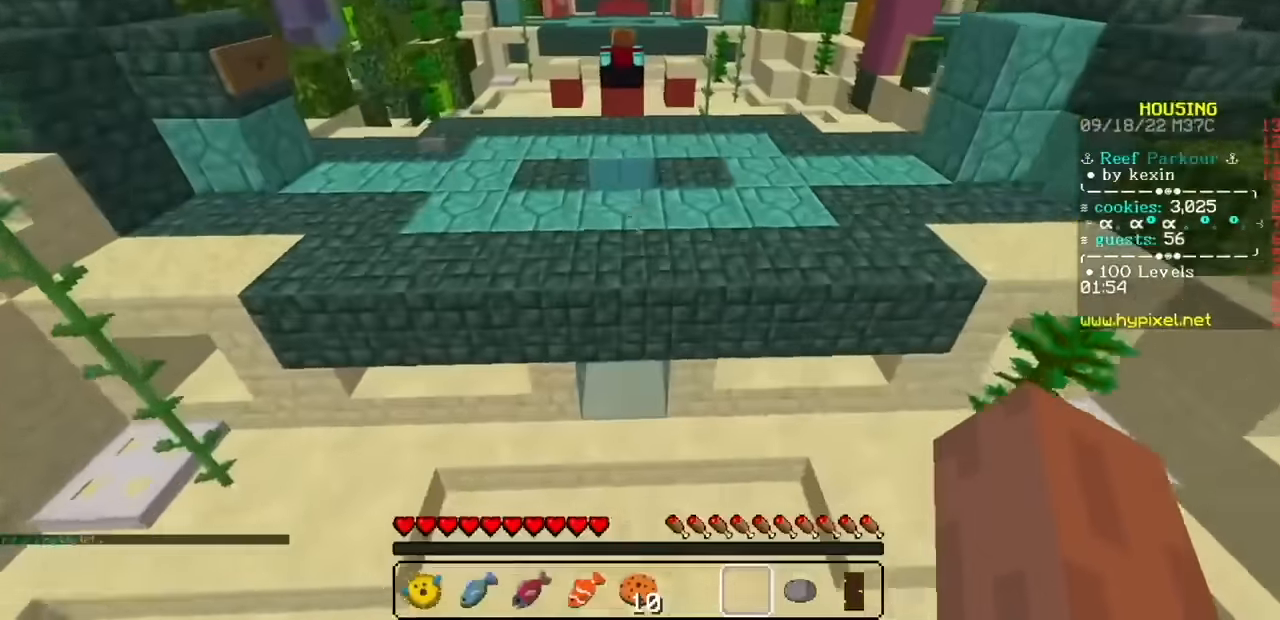
{"keys": [], "mouse": ["left", "right"], "events": []}
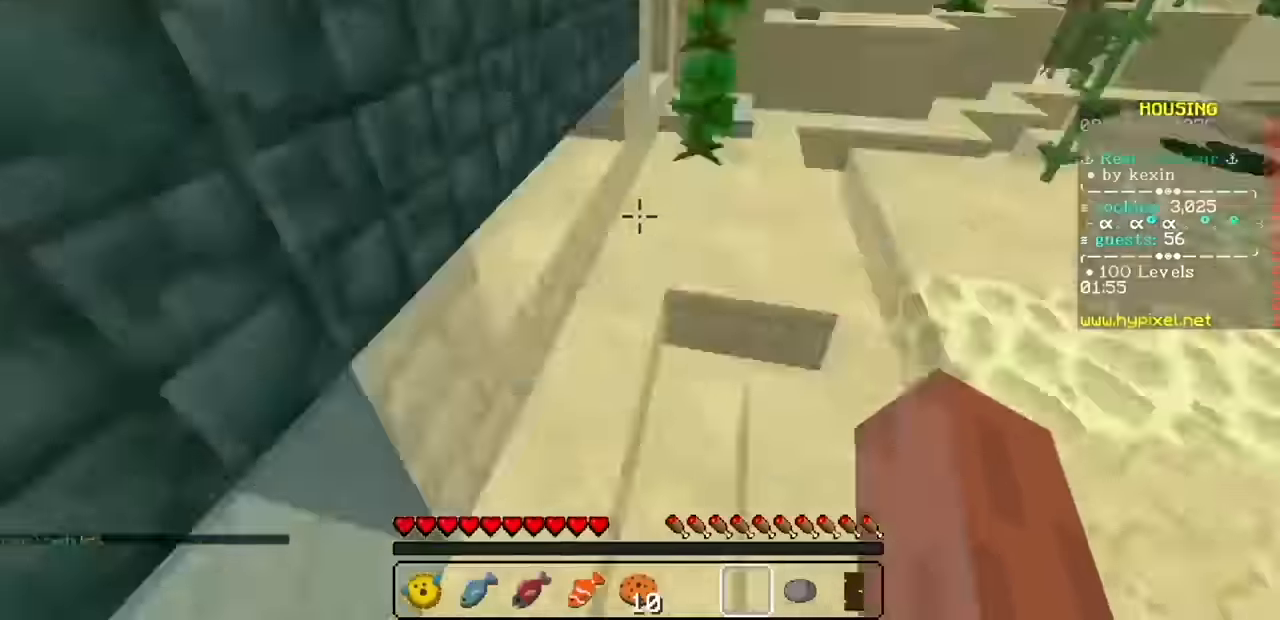
{"keys": [], "mouse": ["left", "right"], "events": []}
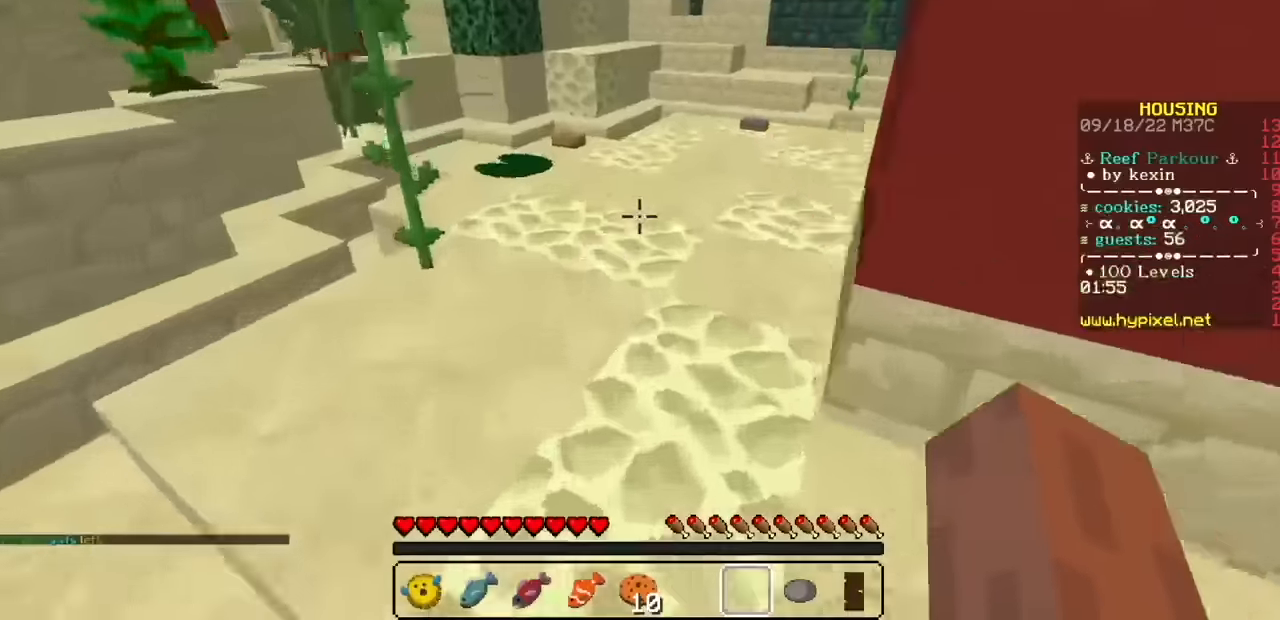
{"keys": [], "mouse": ["left", "right"], "events": []}
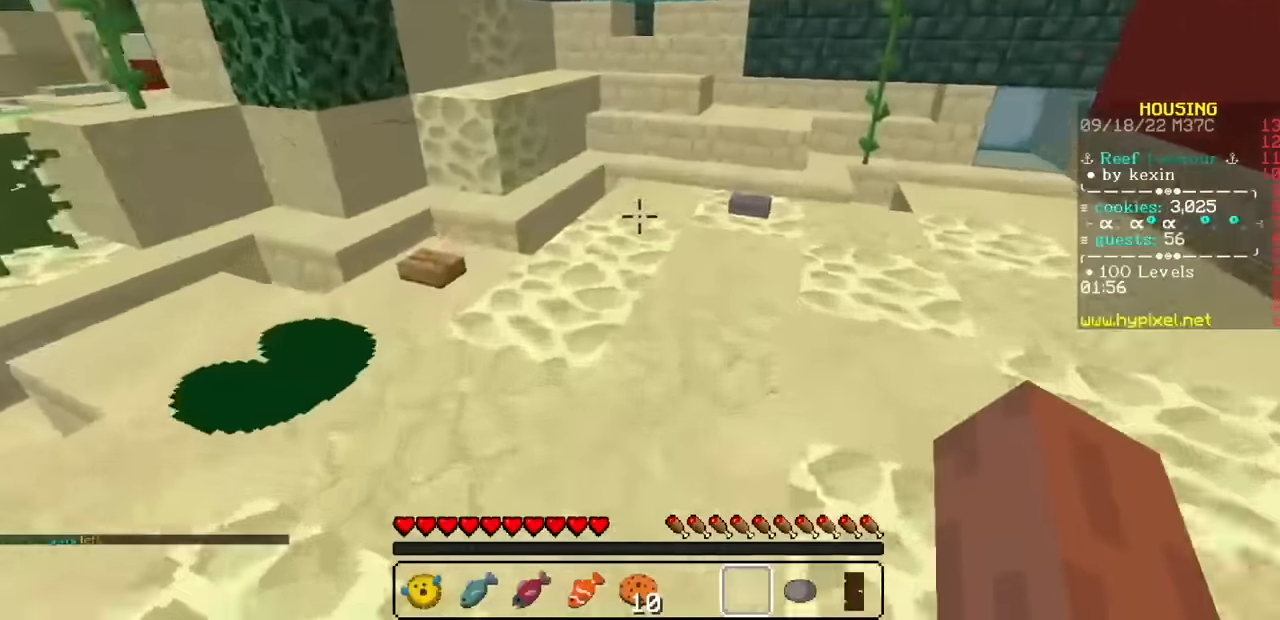
{"keys": [], "mouse": ["left", "right"], "events": []}
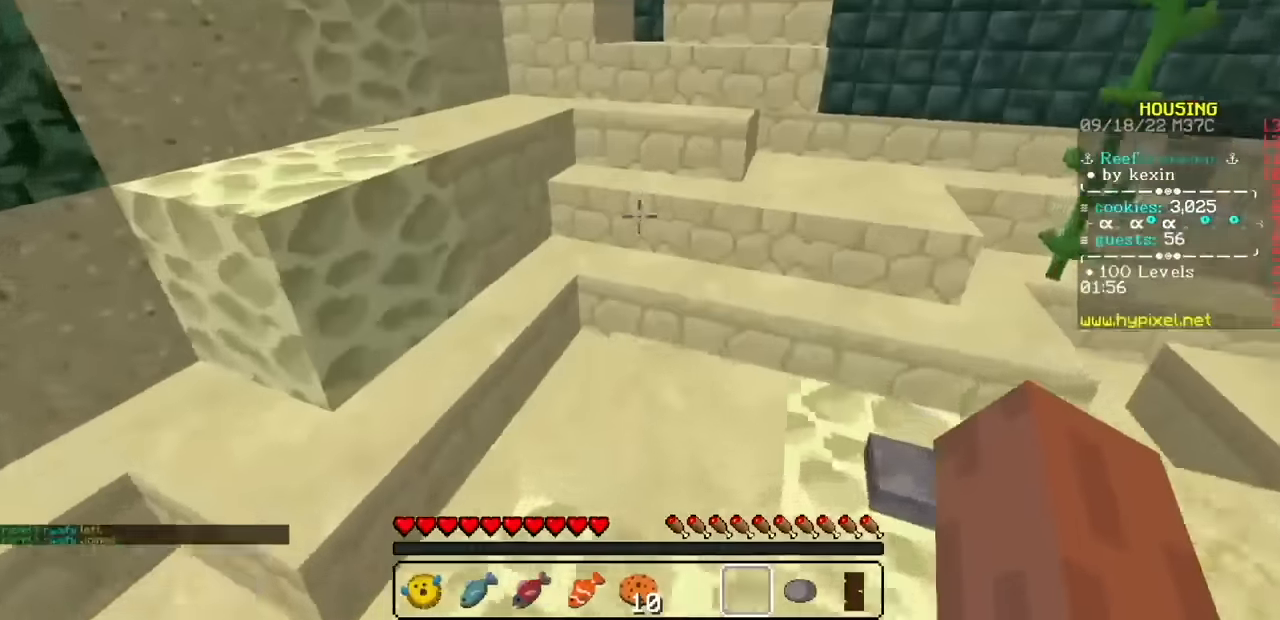
{"keys": [], "mouse": ["left", "right"], "events": []}
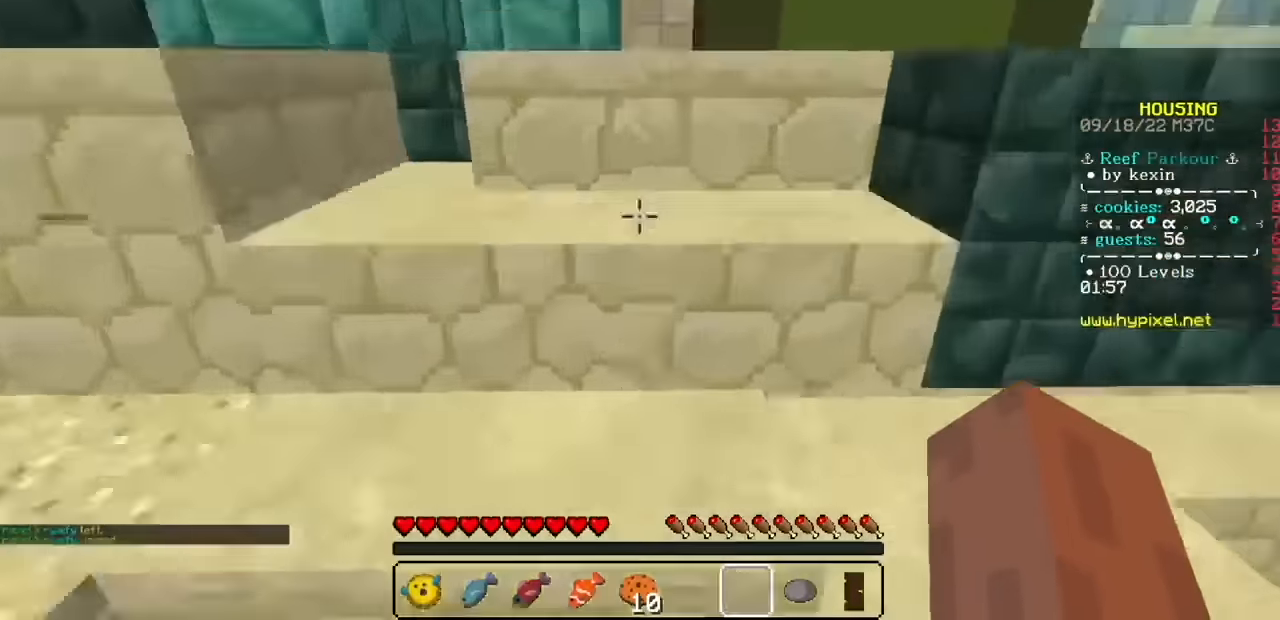
{"keys": [], "mouse": ["left", "right"], "events": []}
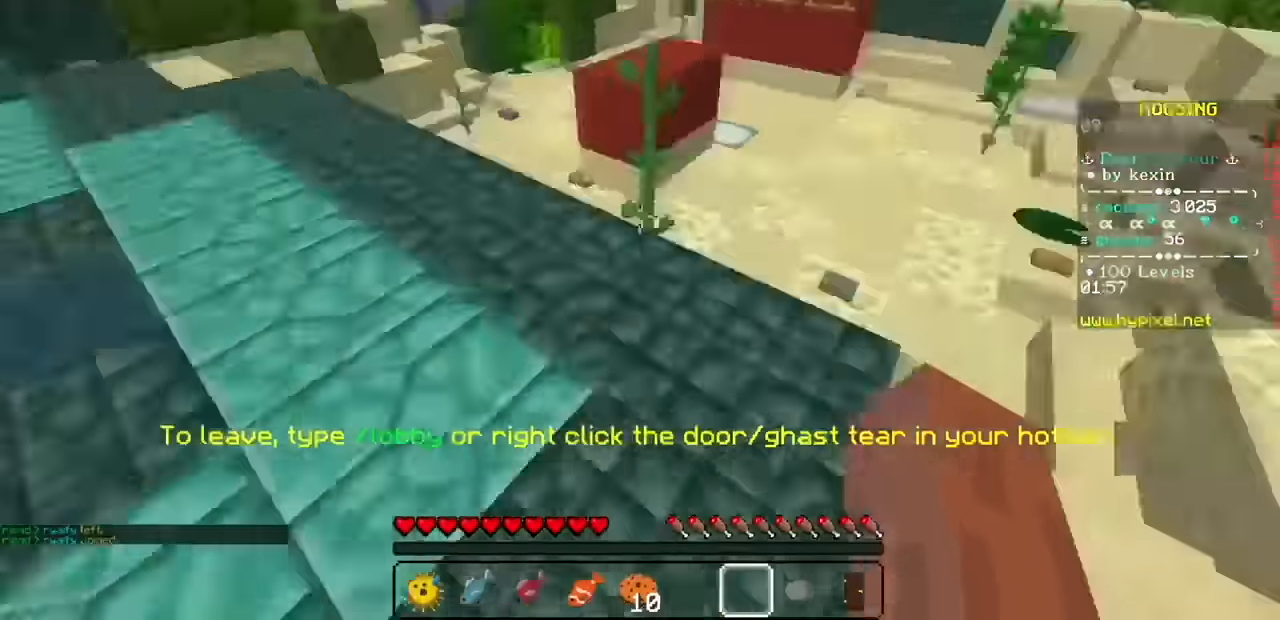
{"keys": [], "mouse": ["left", "right"], "events": []}
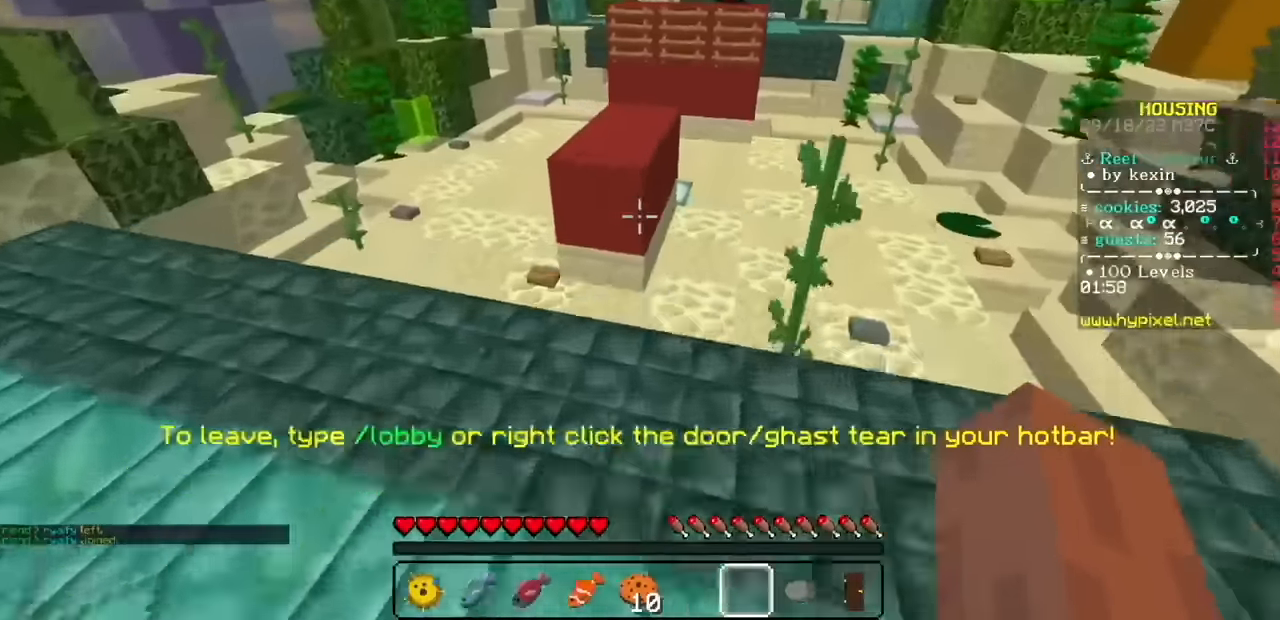
{"keys": [], "mouse": ["left", "right"], "events": []}
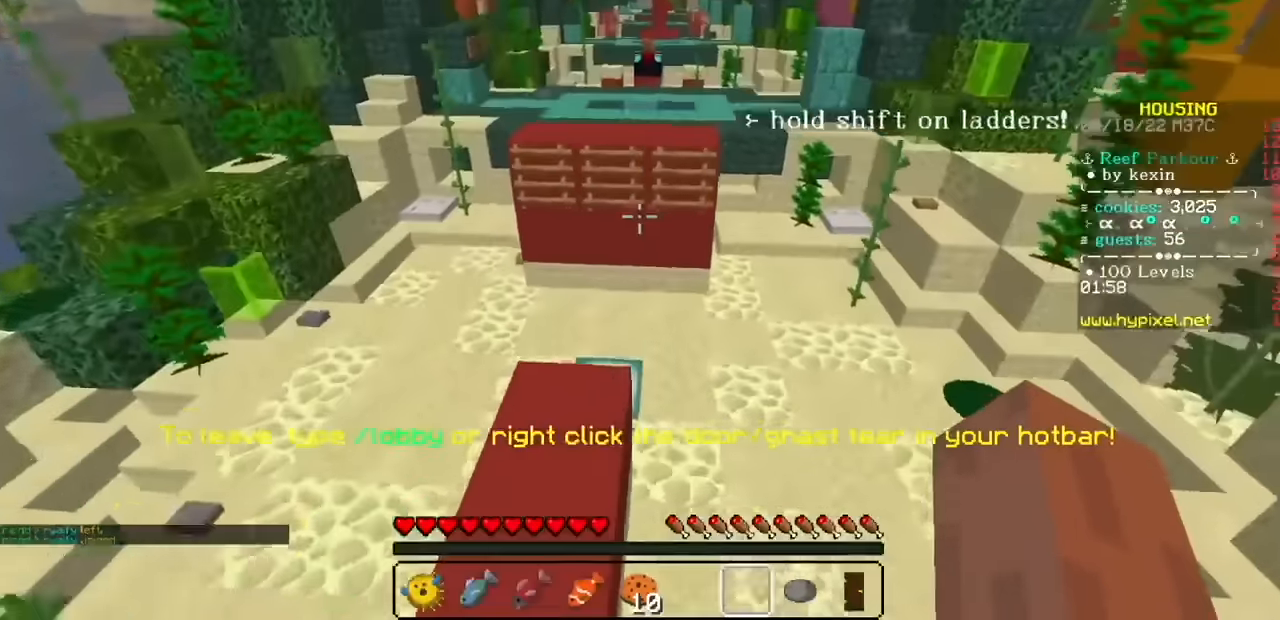
{"keys": [], "mouse": ["left", "right"], "events": []}
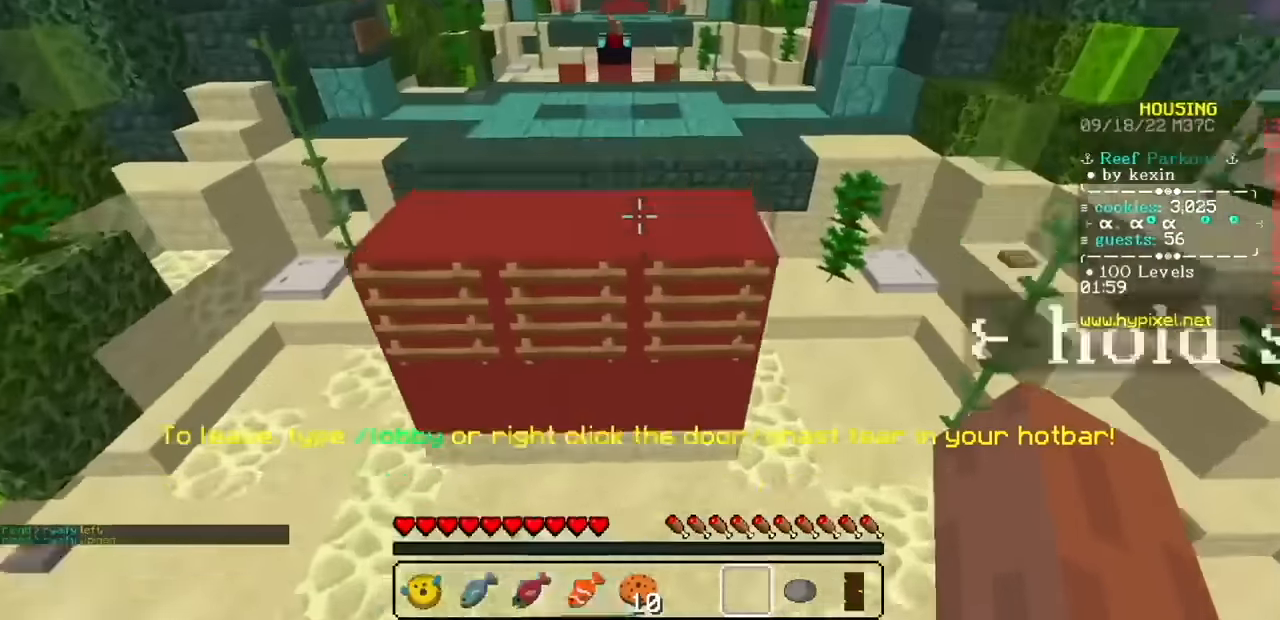
{"keys": [], "mouse": ["left", "right"], "events": []}
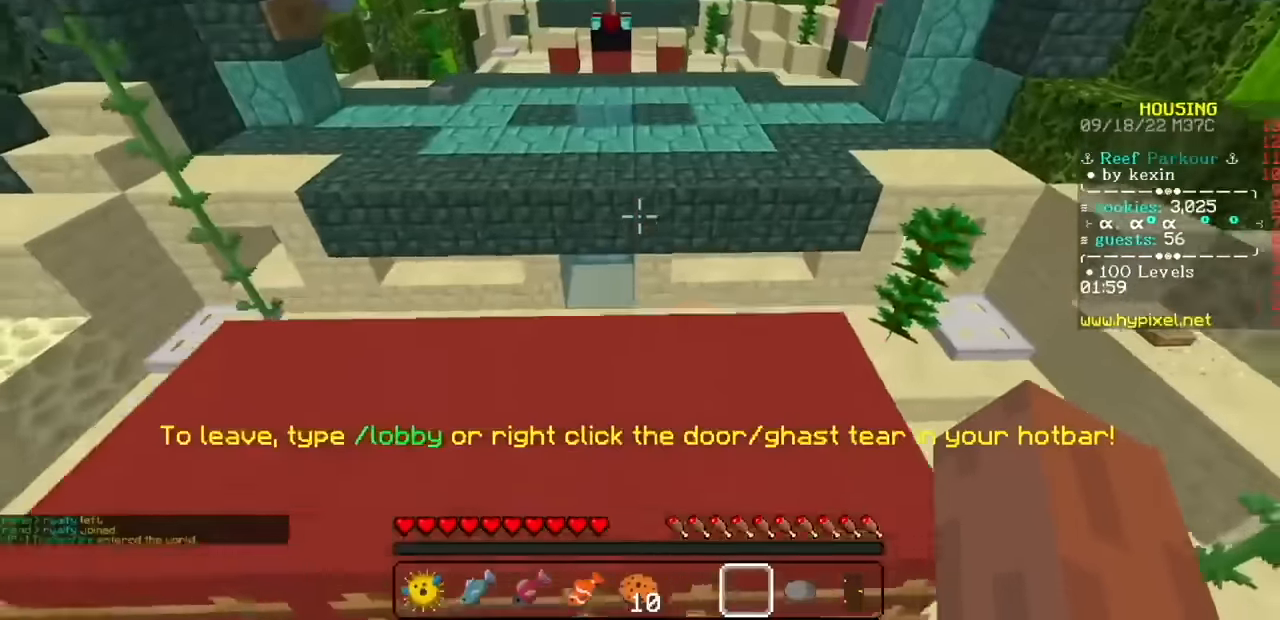
{"keys": [], "mouse": ["left", "right"], "events": []}
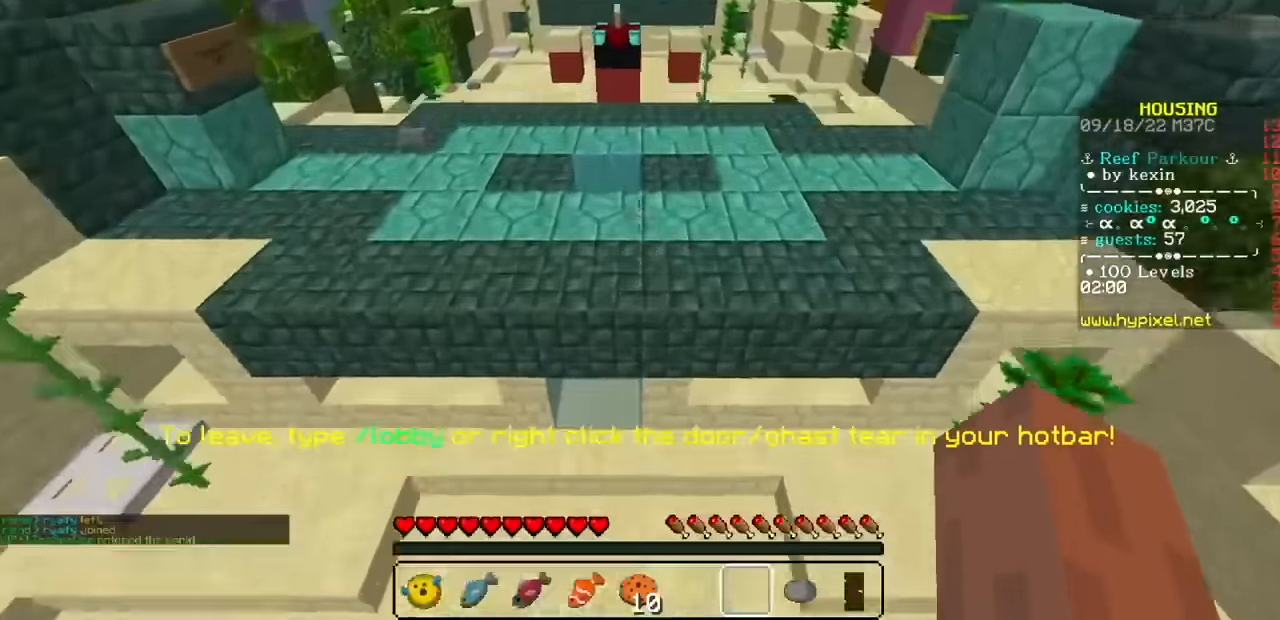
{"keys": [], "mouse": ["left", "right"], "events": []}
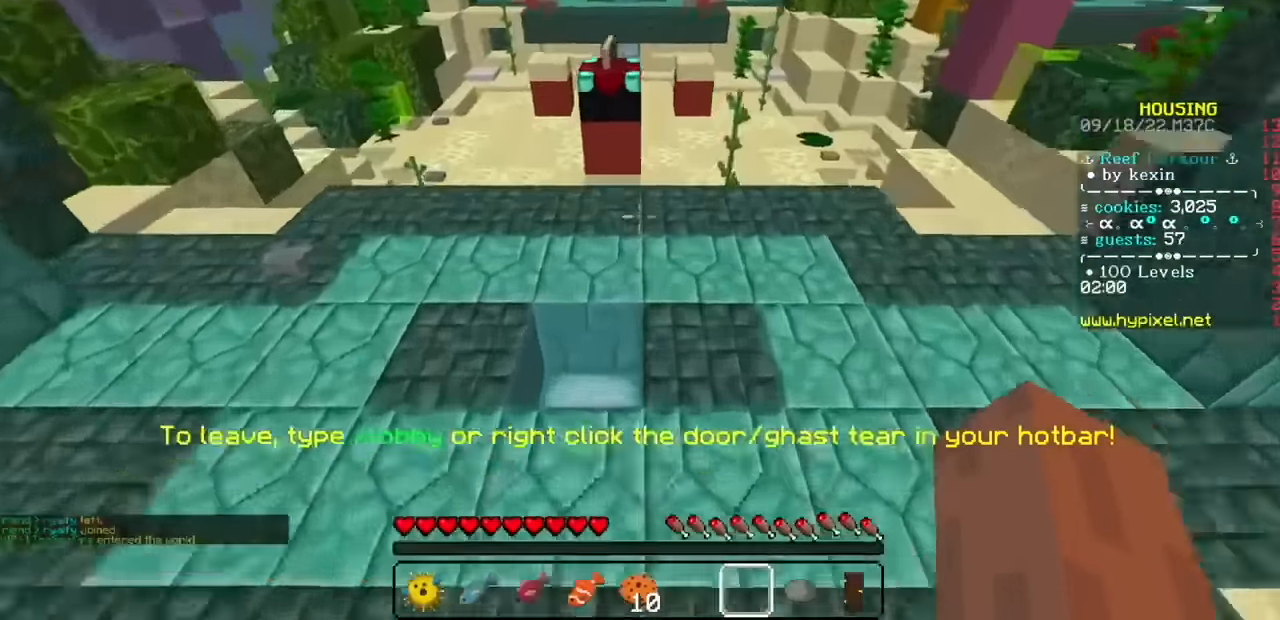
{"keys": [], "mouse": ["left", "right"], "events": []}
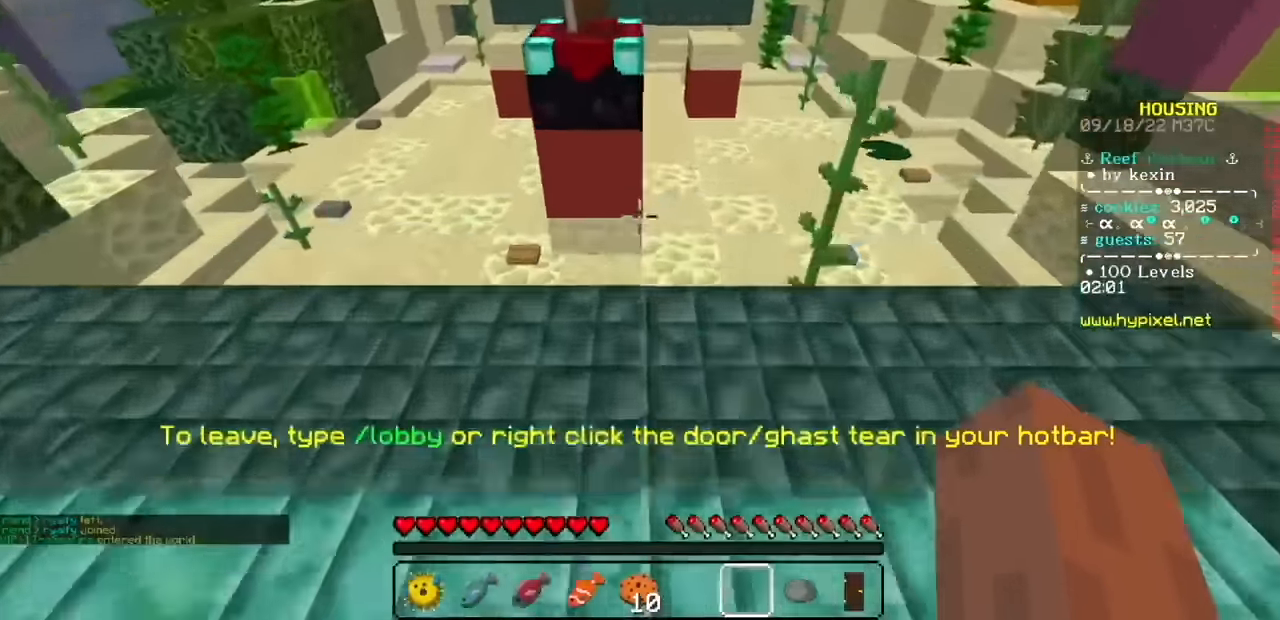
{"keys": [], "mouse": ["left", "right"], "events": []}
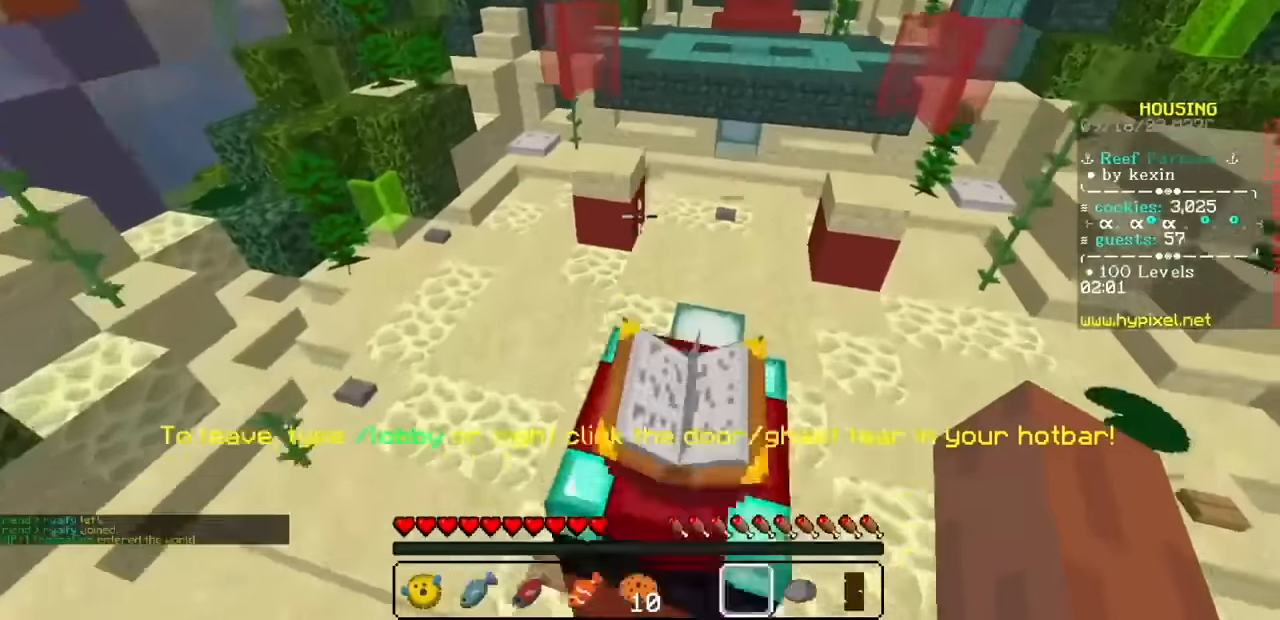
{"keys": [], "mouse": ["left", "right"], "events": []}
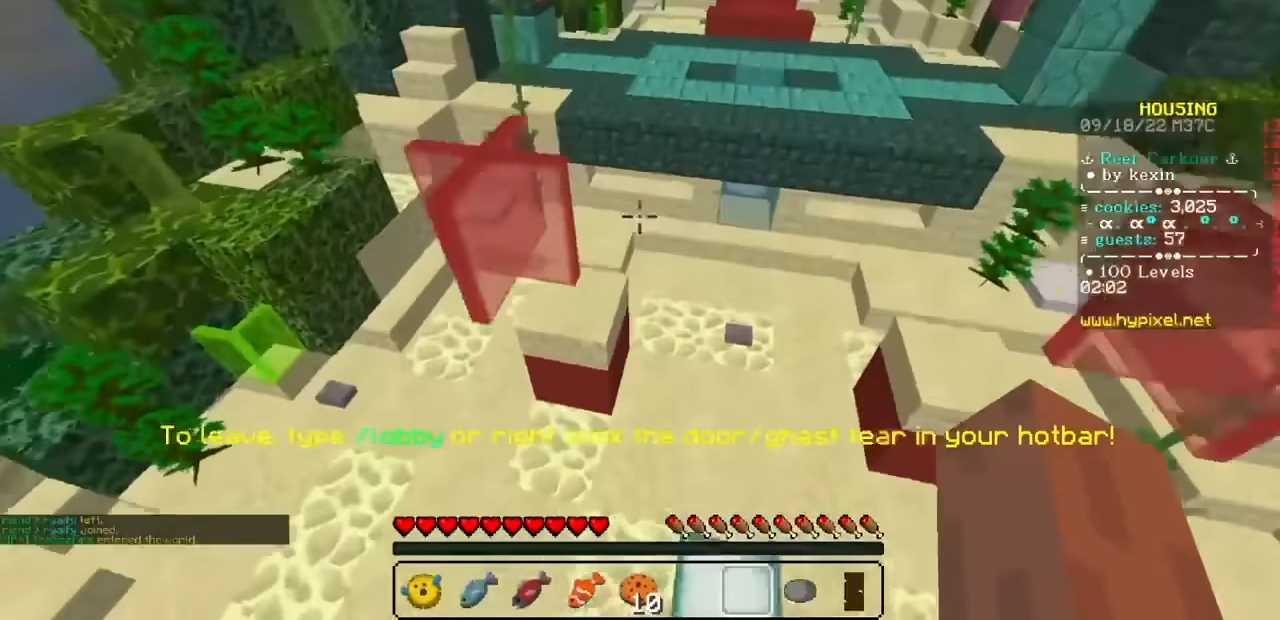
{"keys": [], "mouse": ["left", "right"]}
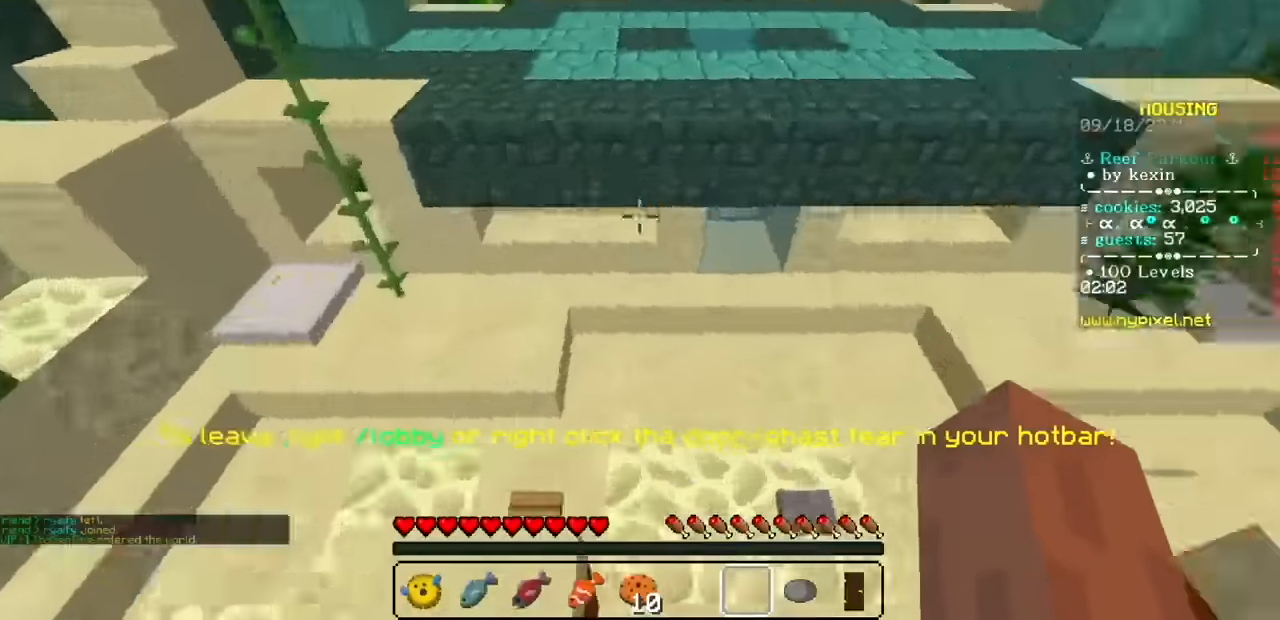
{"keys": [], "mouse": ["left", "right"], "events": []}
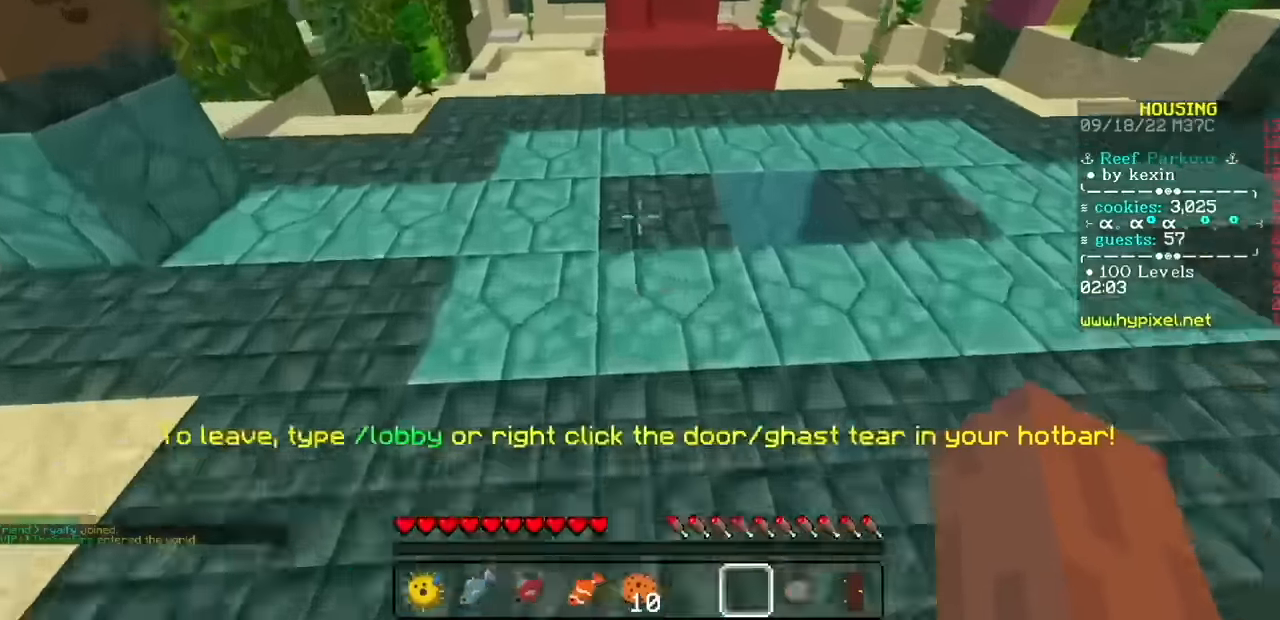
{"keys": [], "mouse": ["left", "right"], "events": []}
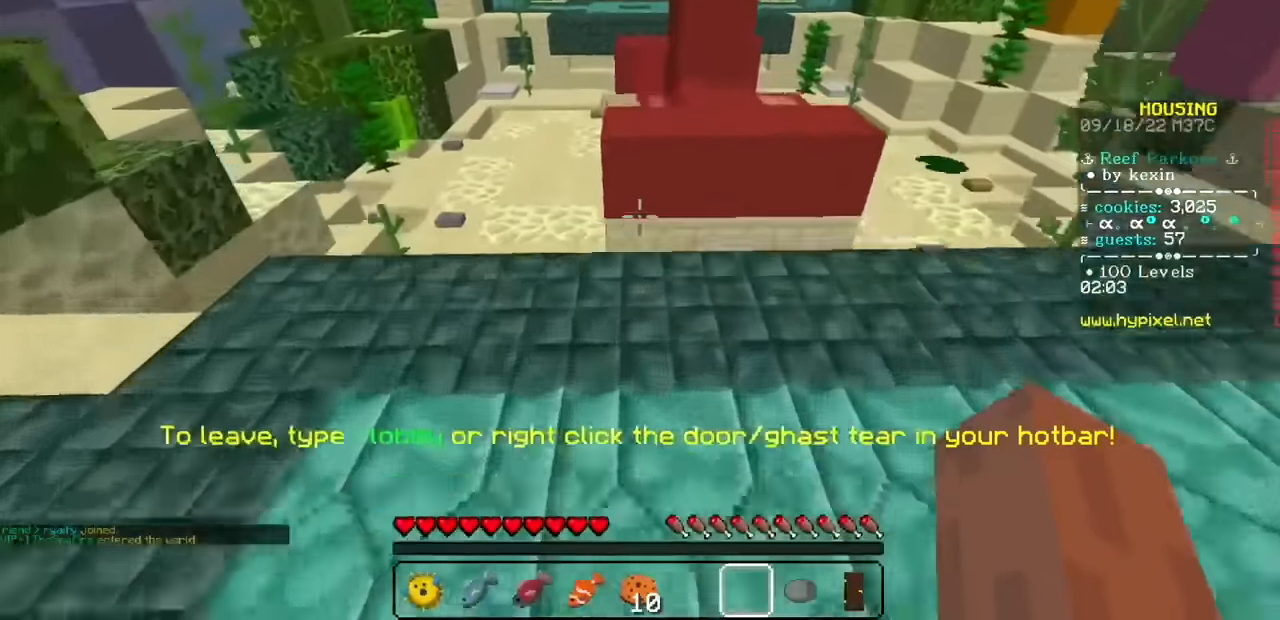
{"keys": [], "mouse": ["left", "right"], "events": []}
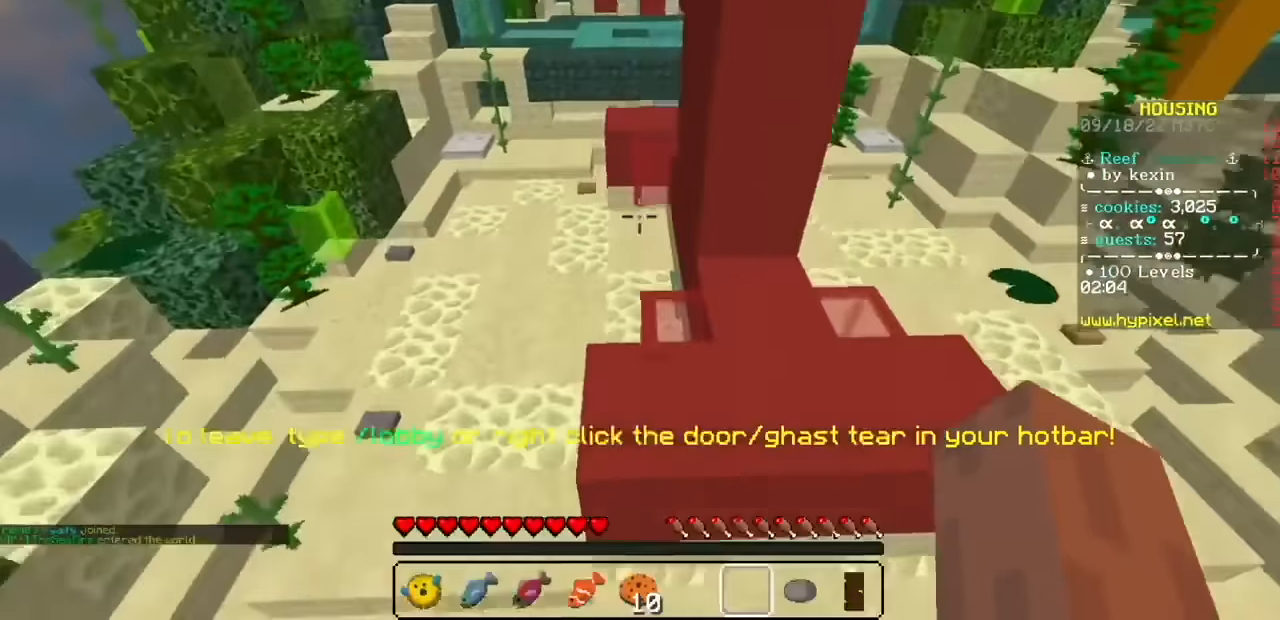
{"keys": [], "mouse": ["left", "right"], "events": []}
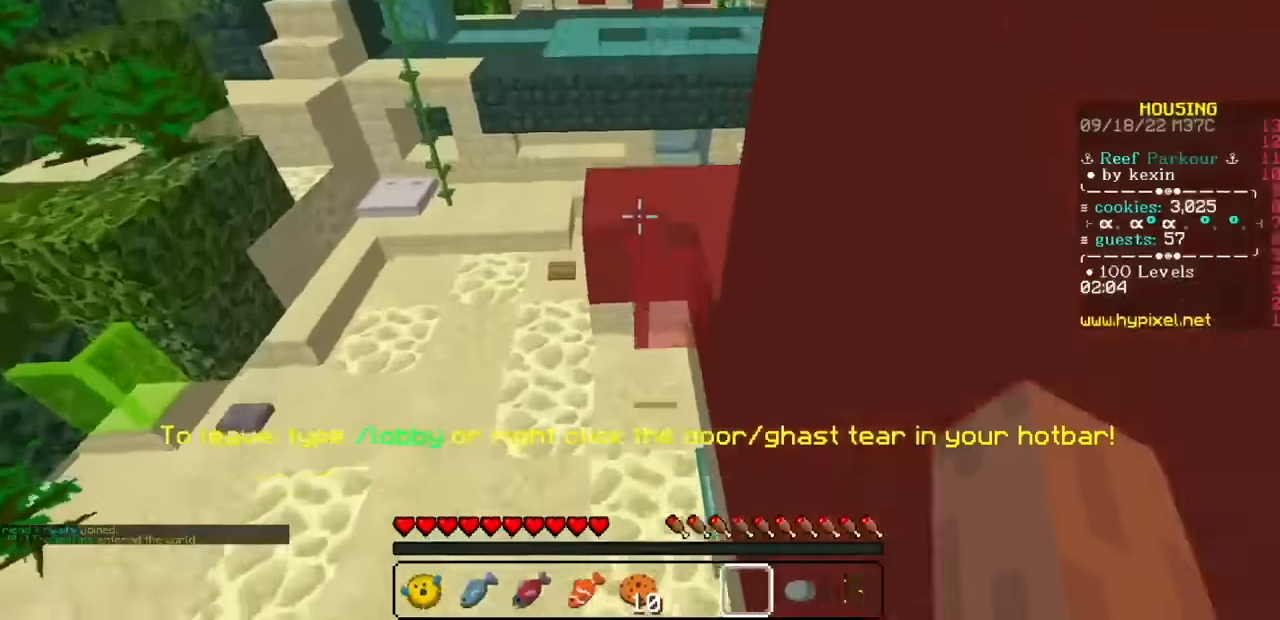
{"keys": [], "mouse": ["left", "right"], "events": []}
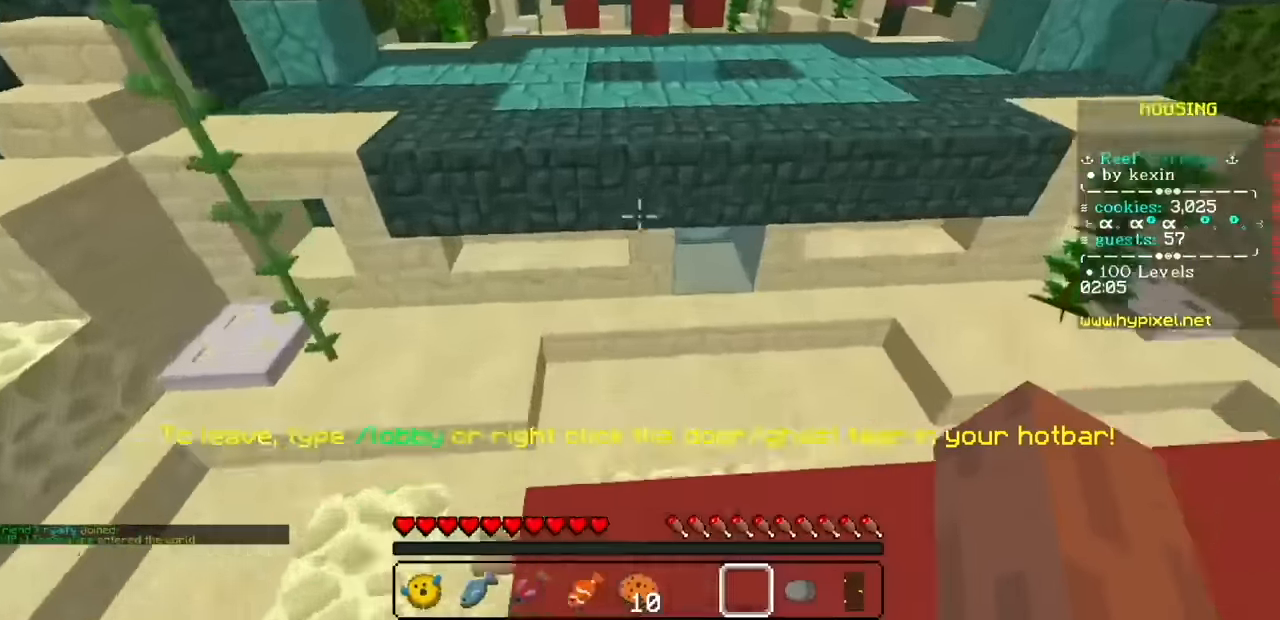
{"keys": [], "mouse": ["left", "right"], "events": []}
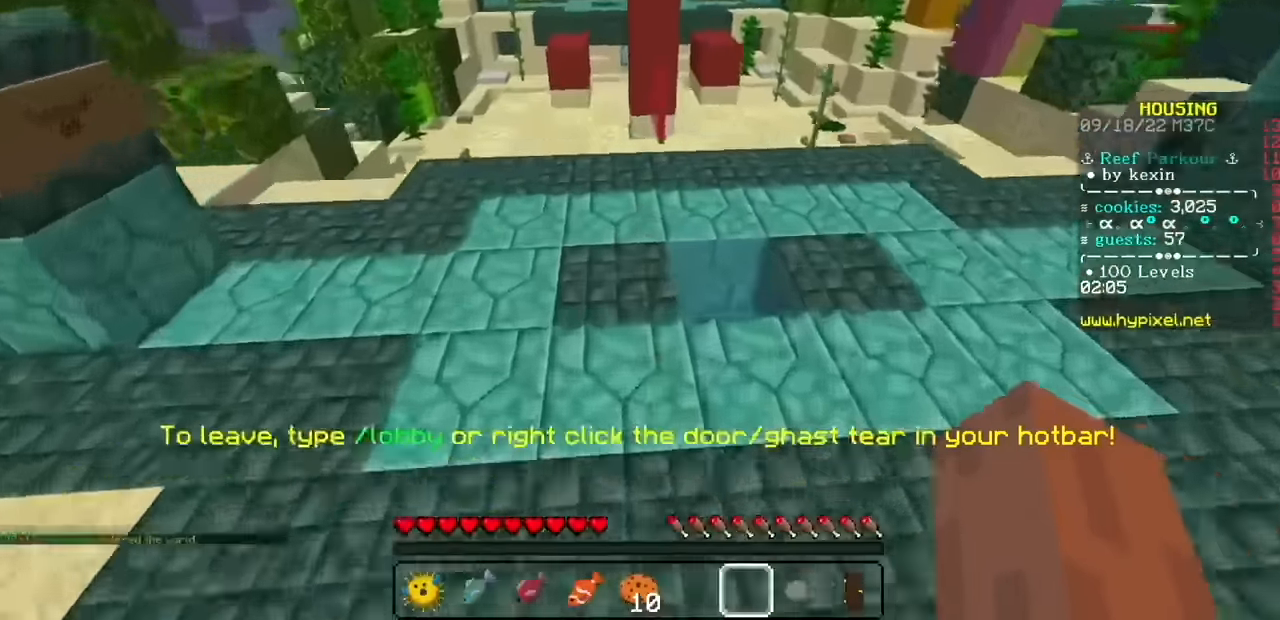
{"keys": [], "mouse": ["left", "right"], "events": []}
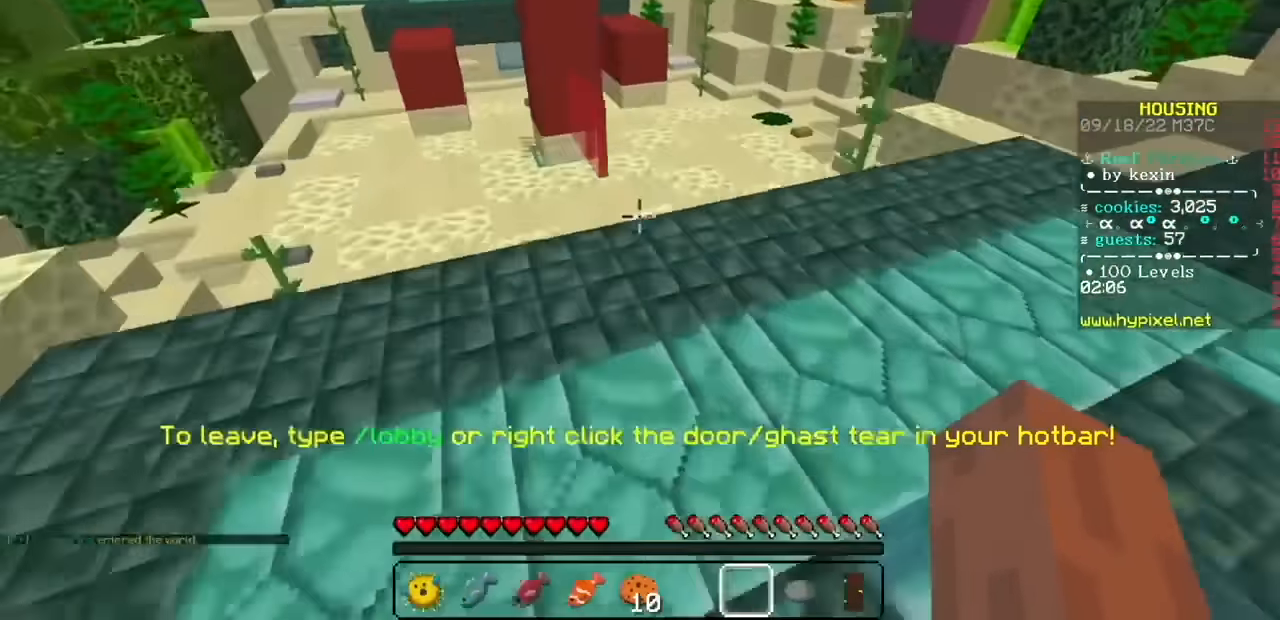
{"keys": [], "mouse": ["left", "right"], "events": []}
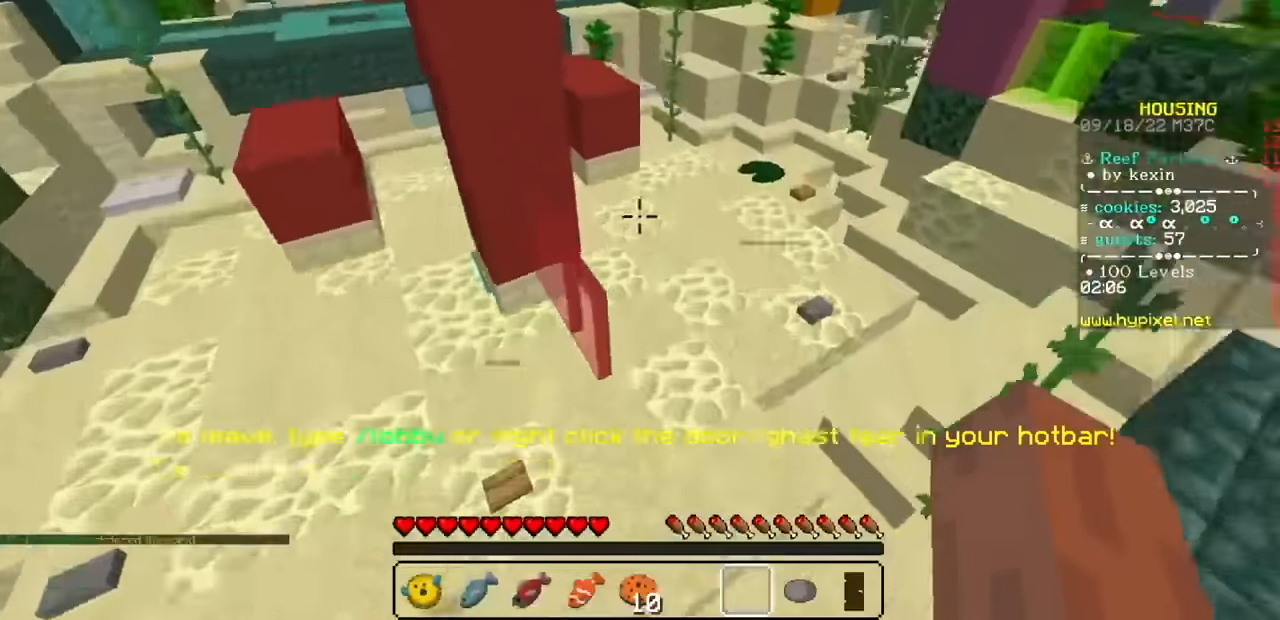
{"keys": [], "mouse": ["left", "right"], "events": []}